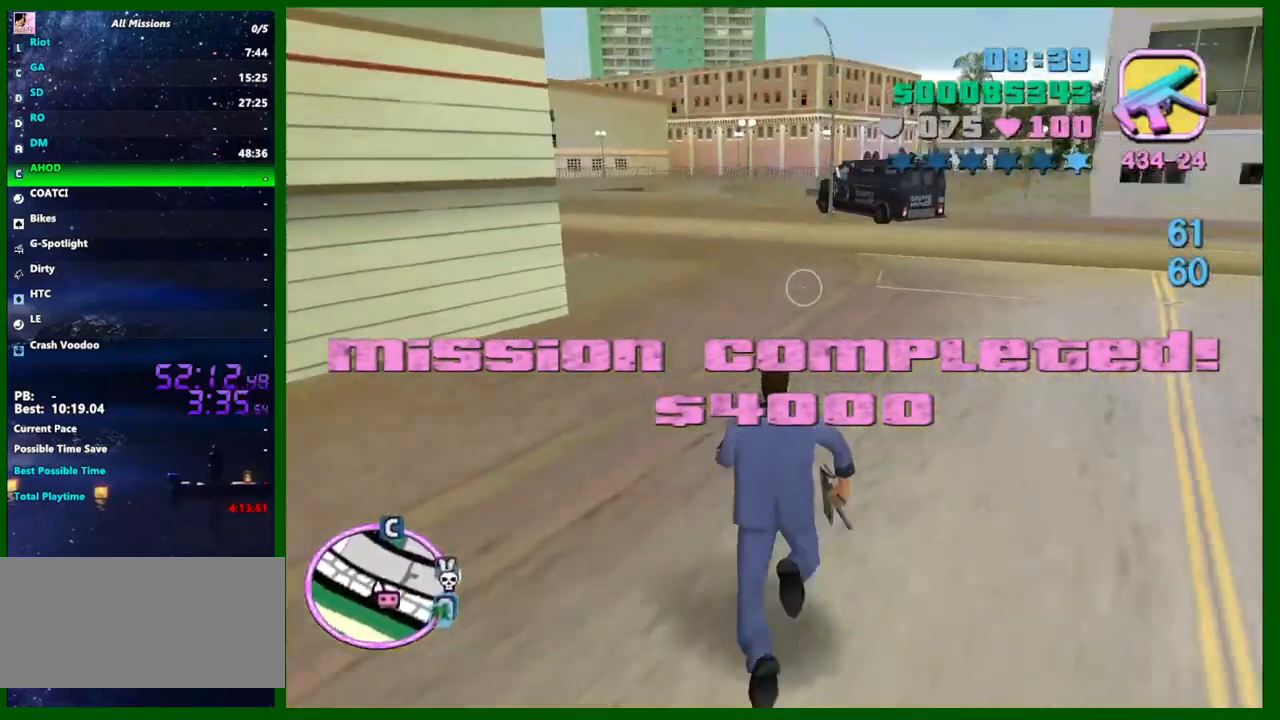
Gameplay with keyboard and mouse; each line is a JSON object with the keys and mouse buttons held at the frame after it. "events" lists presses ("down") and releases ("up") of "1", "2", "3", "4", "5", "a", "c", "ctrl", "d", "down", "e", "escape", "f", "f1", "f2", "f3", "g", "h", "q", "right", "s", "shift", "space", "tab", "up", "v", "w", "x", "y", "z", "mouse_left", "mouse_middle", "mouse_right", "mouse_wheel_up" and "mouse_wheel_down" between this image and that frame as [ms after this image, input, new state], when the widget could be followed in between. "mouse_left", "mouse_middle", "mouse_right", "mouse_wheel_up", "mouse_wheel_down" = the "left", "middle", "right", "wheel_up", "wheel_down" buttons of the "mouse" list. No other keys are recorded. Not read: caps_lock left mouse_move.
{"keys": ["a", "w"], "mouse": [], "events": [[17, "v", "down"], [100, "v", "up"], [150, "a", "down"], [200, "v", "down"], [250, "v", "up"], [350, "v", "down"], [433, "v", "up"]]}
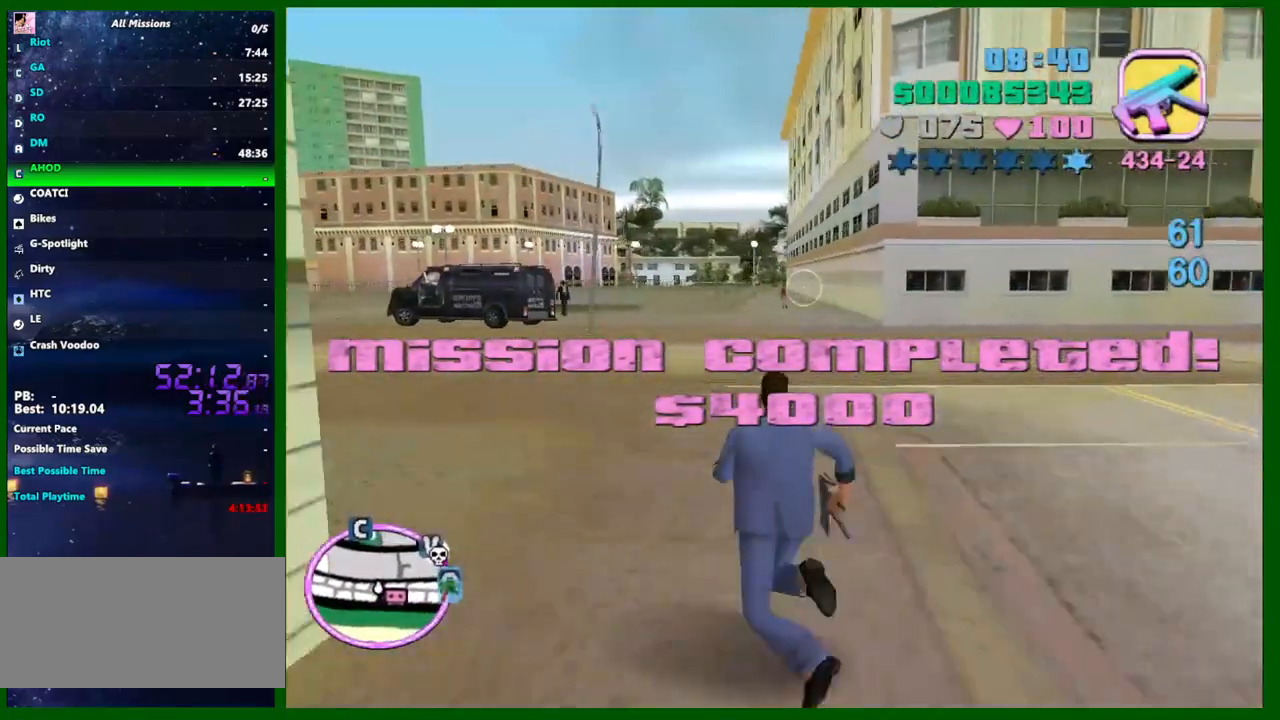
{"keys": ["a", "v", "w"], "mouse": [], "events": [[33, "v", "down"], [83, "v", "up"], [167, "v", "down"], [267, "v", "up"], [317, "v", "down"], [400, "v", "up"], [450, "v", "down"]]}
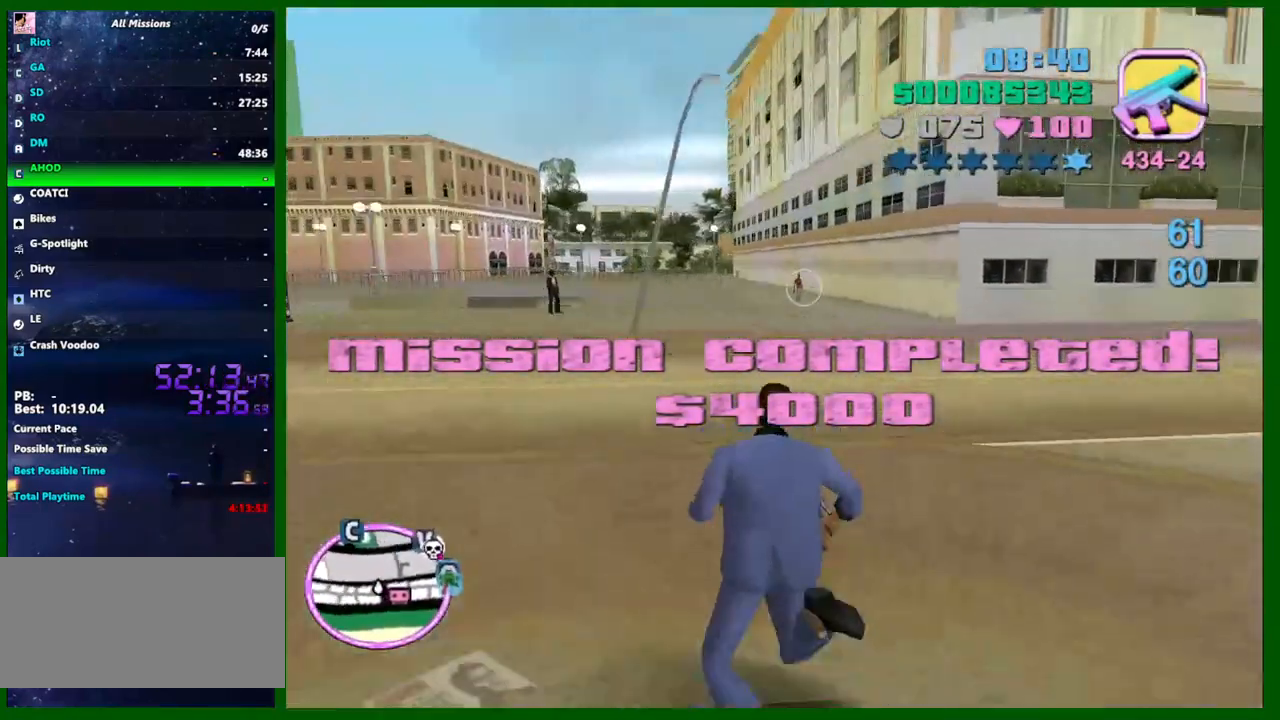
{"keys": ["a", "v", "w"], "mouse": [], "events": [[33, "v", "up"], [83, "v", "down"], [183, "v", "up"], [283, "v", "down"], [317, "v", "up"], [417, "v", "down"]]}
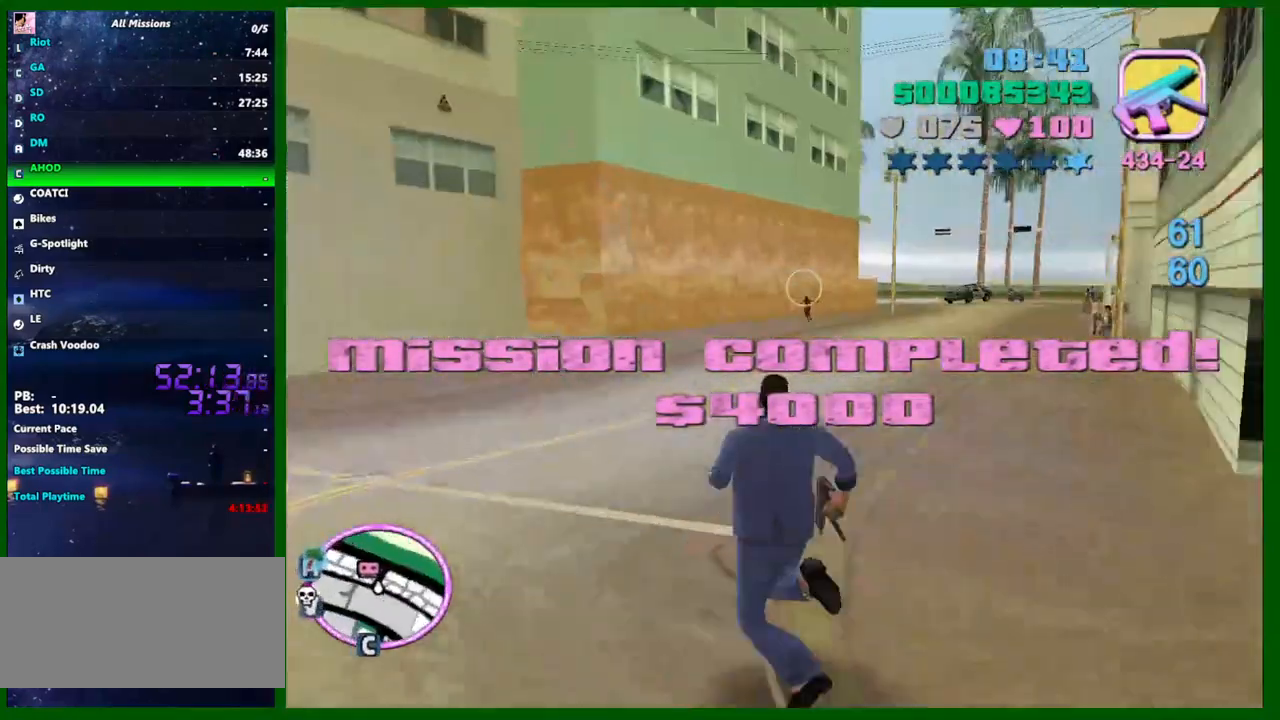
{"keys": ["a", "w"], "mouse": [], "events": [[17, "v", "up"], [50, "v", "down"], [150, "v", "up"], [200, "v", "down"], [283, "v", "up"], [333, "v", "down"], [433, "v", "up"]]}
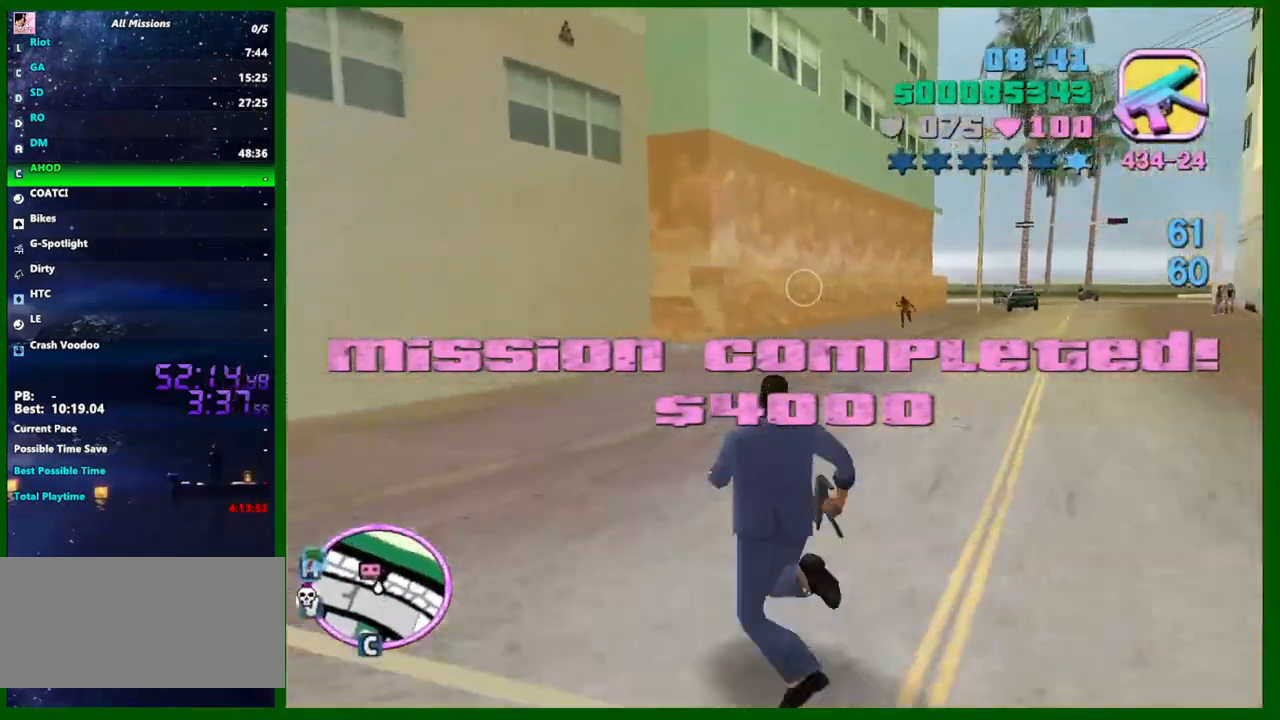
{"keys": ["d", "v", "w"], "mouse": [], "events": [[33, "a", "up"], [33, "v", "down"], [67, "v", "up"], [117, "v", "down"], [267, "v", "up"], [300, "d", "down"], [300, "v", "down"]]}
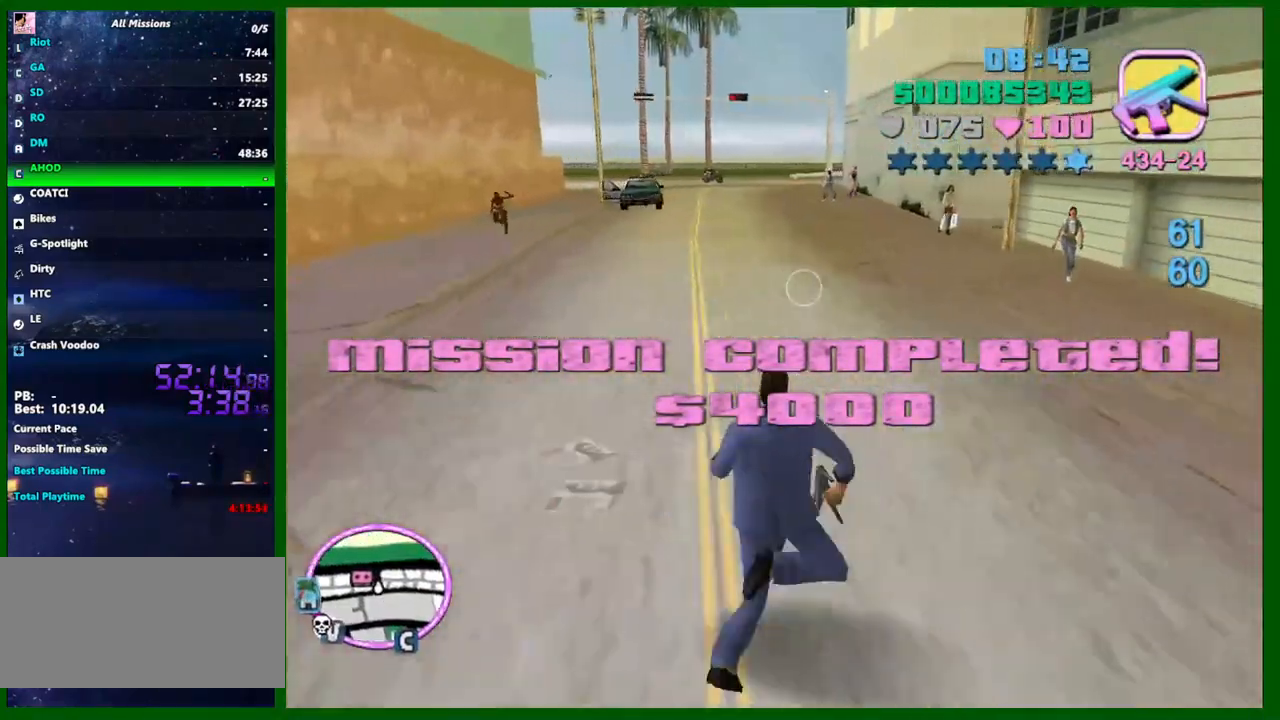
{"keys": ["d", "v", "w"], "mouse": [], "events": [[183, "d", "up"], [417, "d", "down"]]}
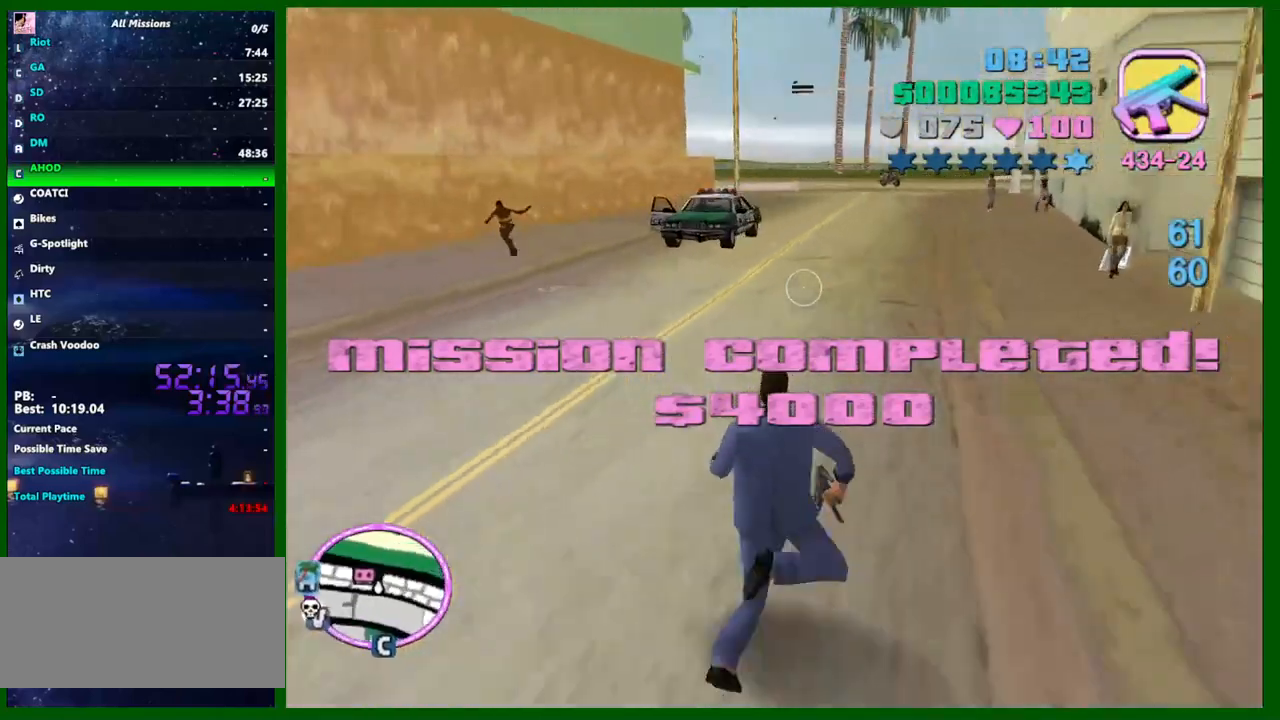
{"keys": ["v", "w"], "mouse": [], "events": [[250, "d", "up"]]}
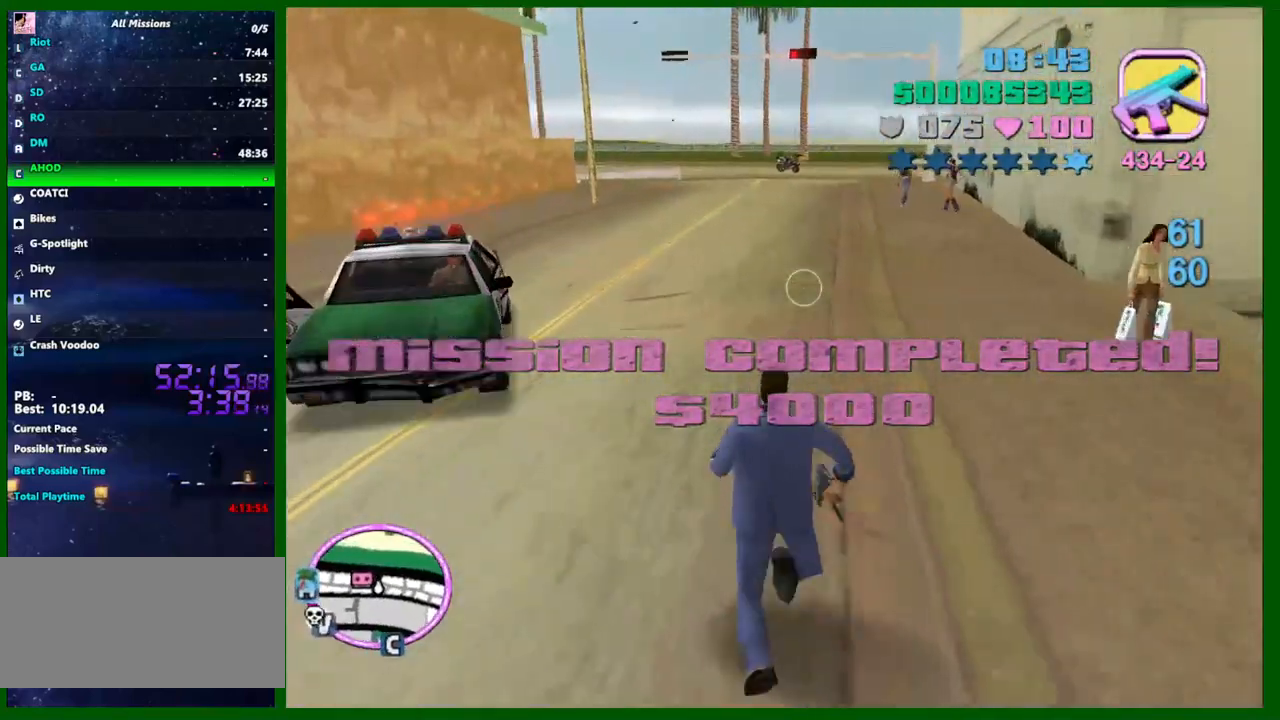
{"keys": ["v", "w"], "mouse": [], "events": []}
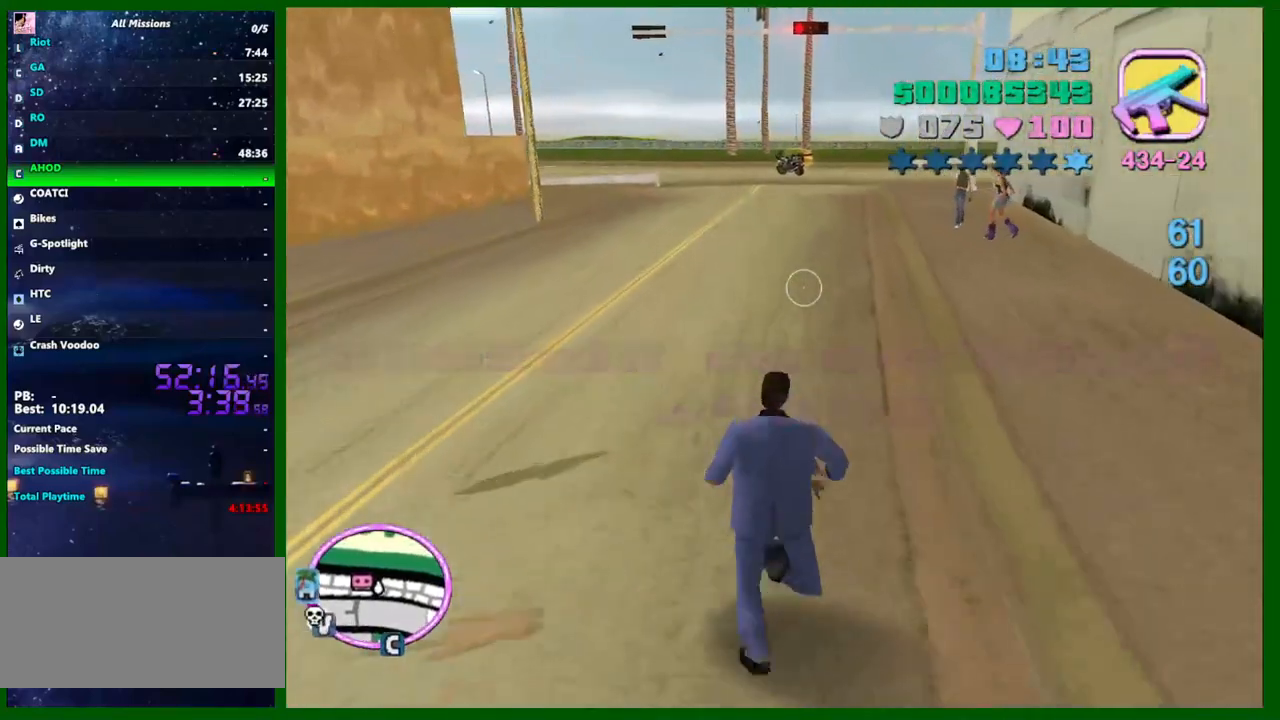
{"keys": ["v", "w"], "mouse": [], "events": []}
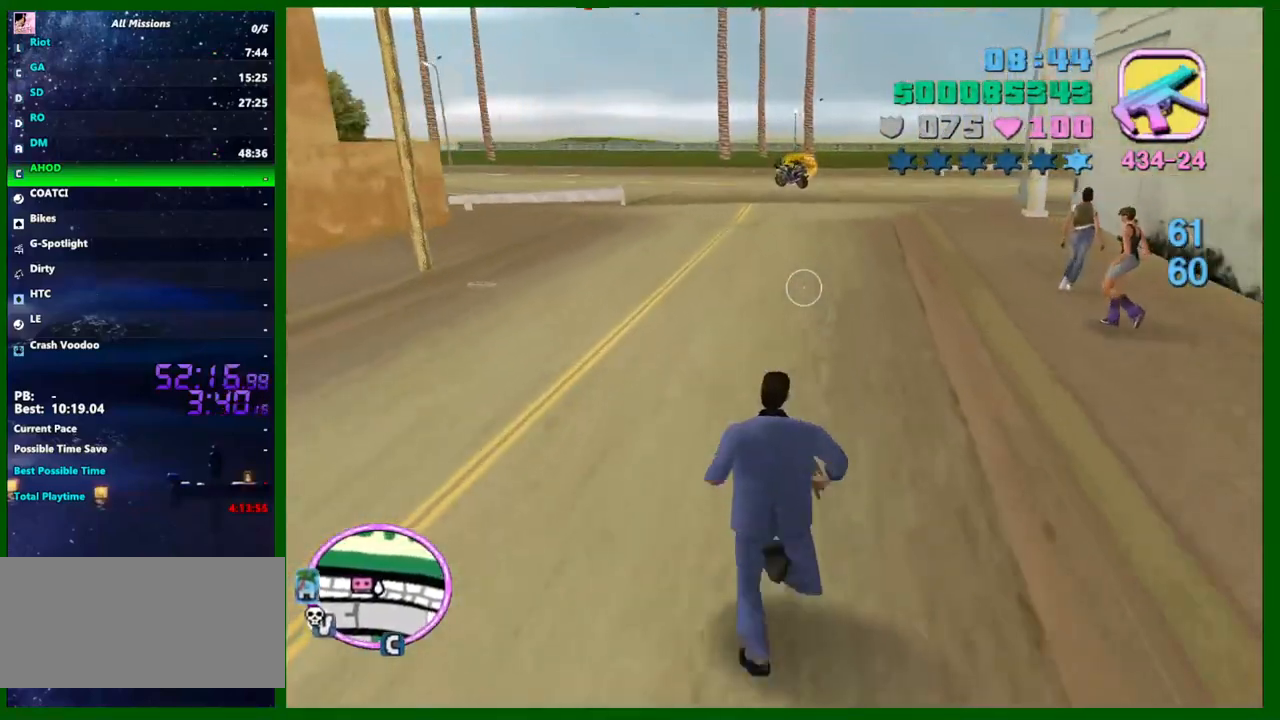
{"keys": ["v", "w"], "mouse": [], "events": []}
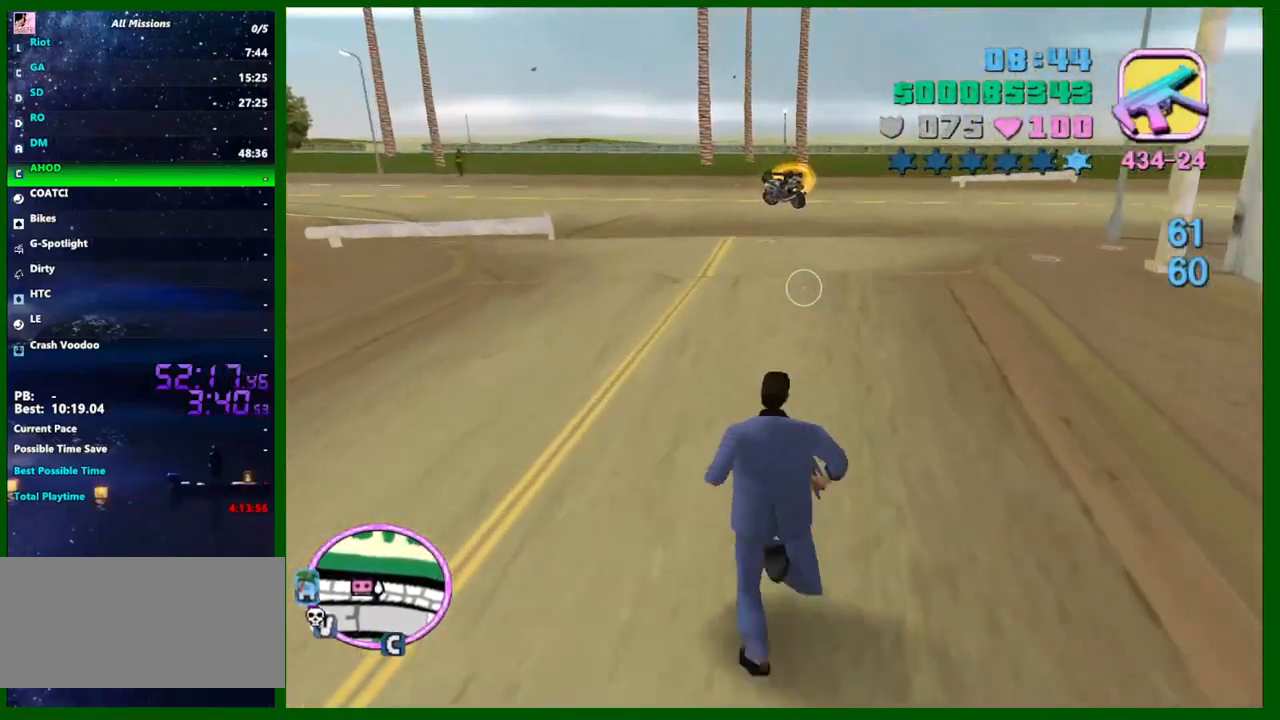
{"keys": ["v", "w"], "mouse": [], "events": []}
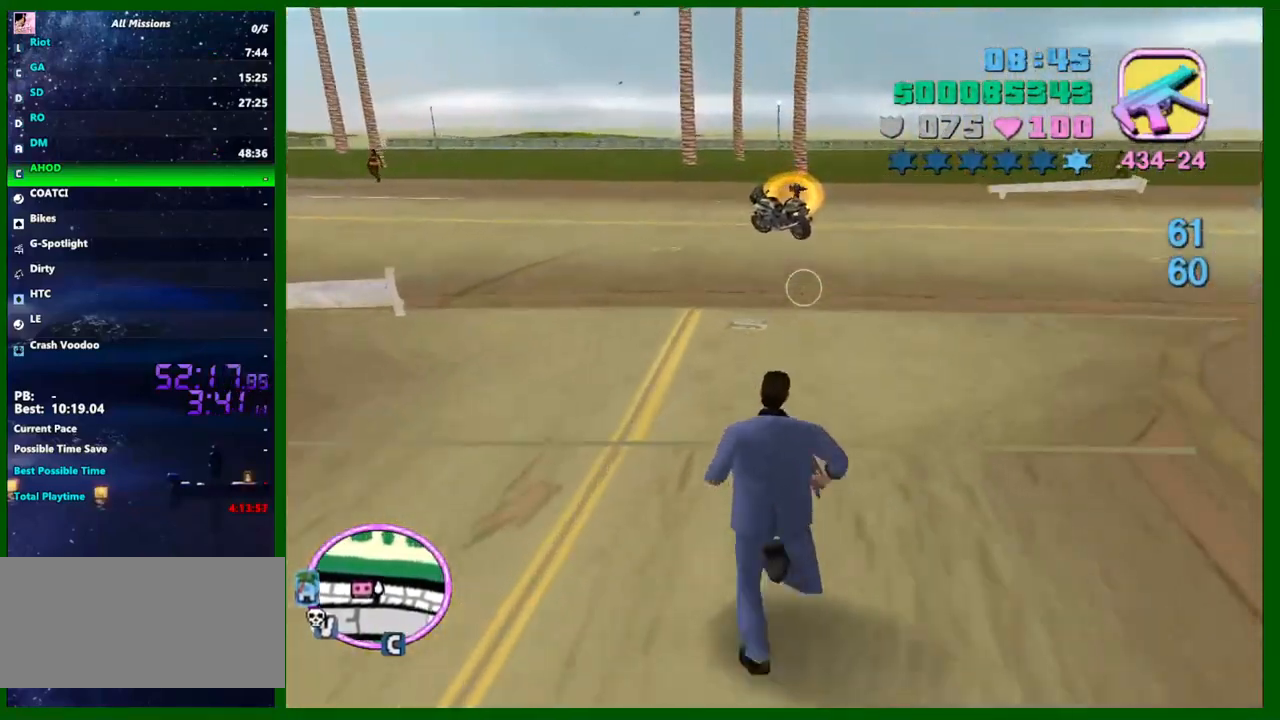
{"keys": ["v", "w"], "mouse": [], "events": []}
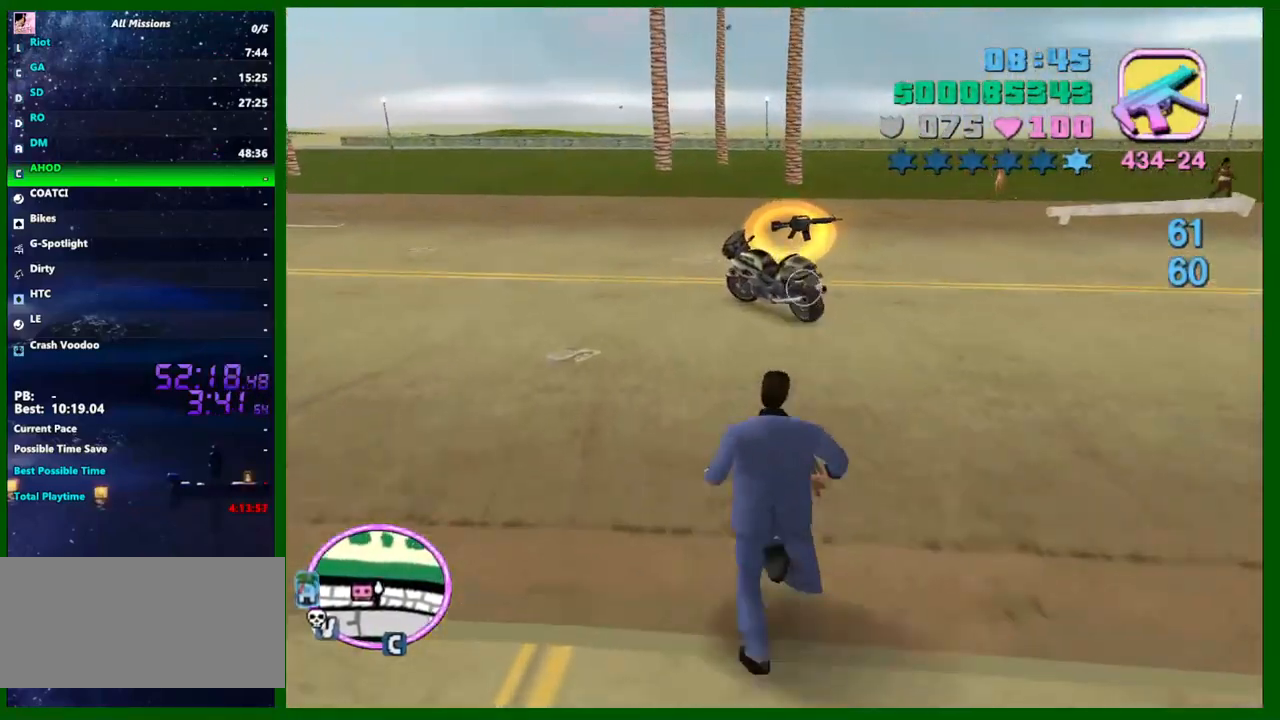
{"keys": ["w"], "mouse": [], "events": [[433, "v", "up"]]}
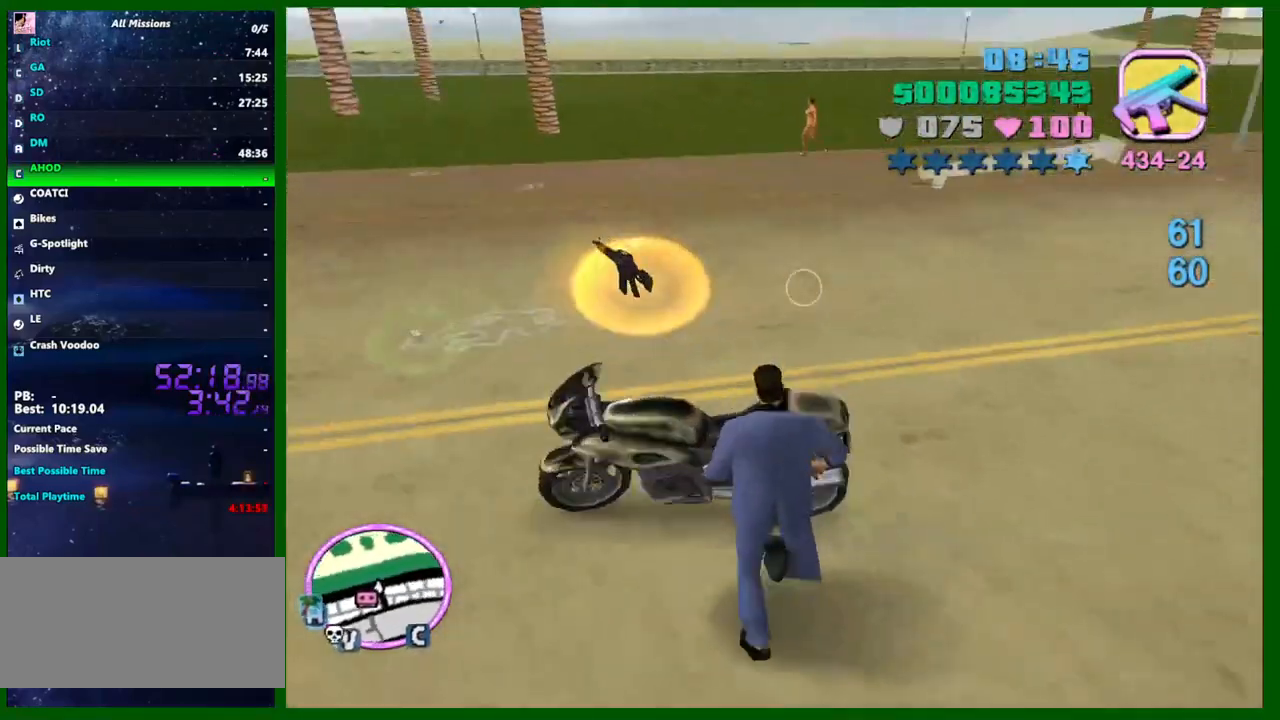
{"keys": ["w"], "mouse": [], "events": [[117, "f", "down"], [167, "f", "up"], [267, "f", "down"], [300, "f", "up"]]}
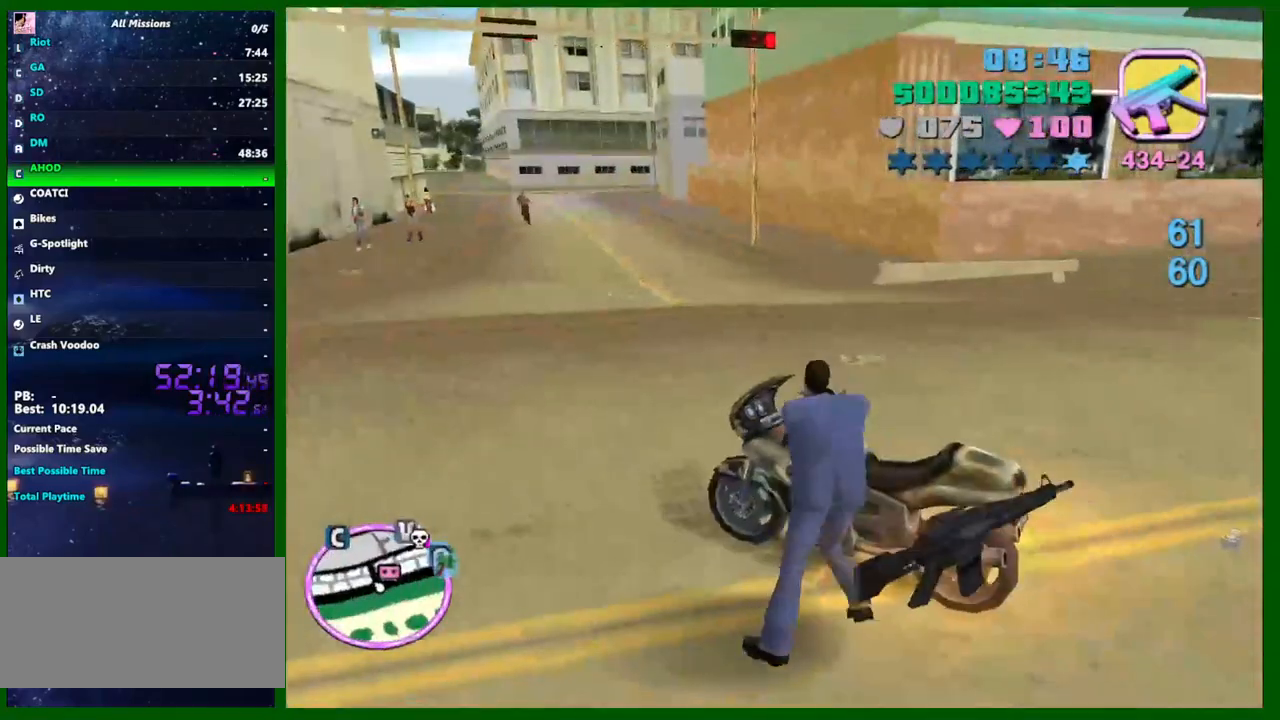
{"keys": ["d", "w"], "mouse": [], "events": [[367, "d", "down"]]}
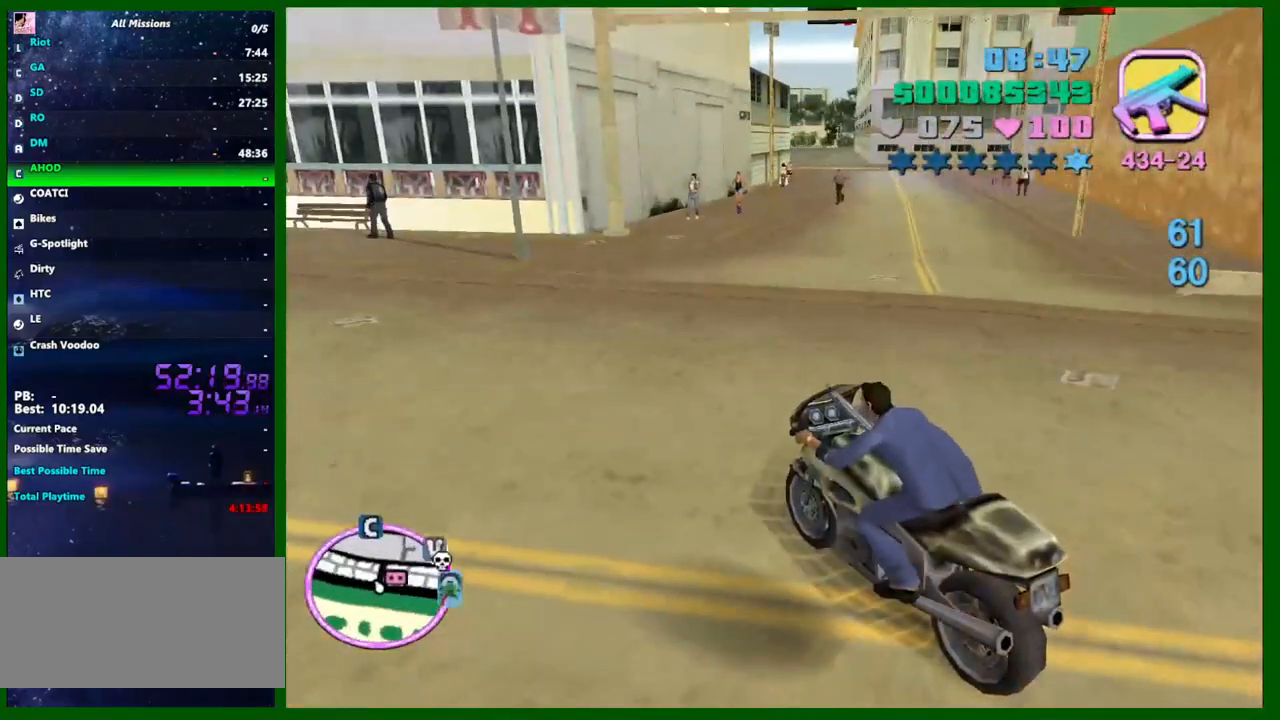
{"keys": ["d", "w"], "mouse": ["right"], "events": [[383, "mouse_right", "down"]]}
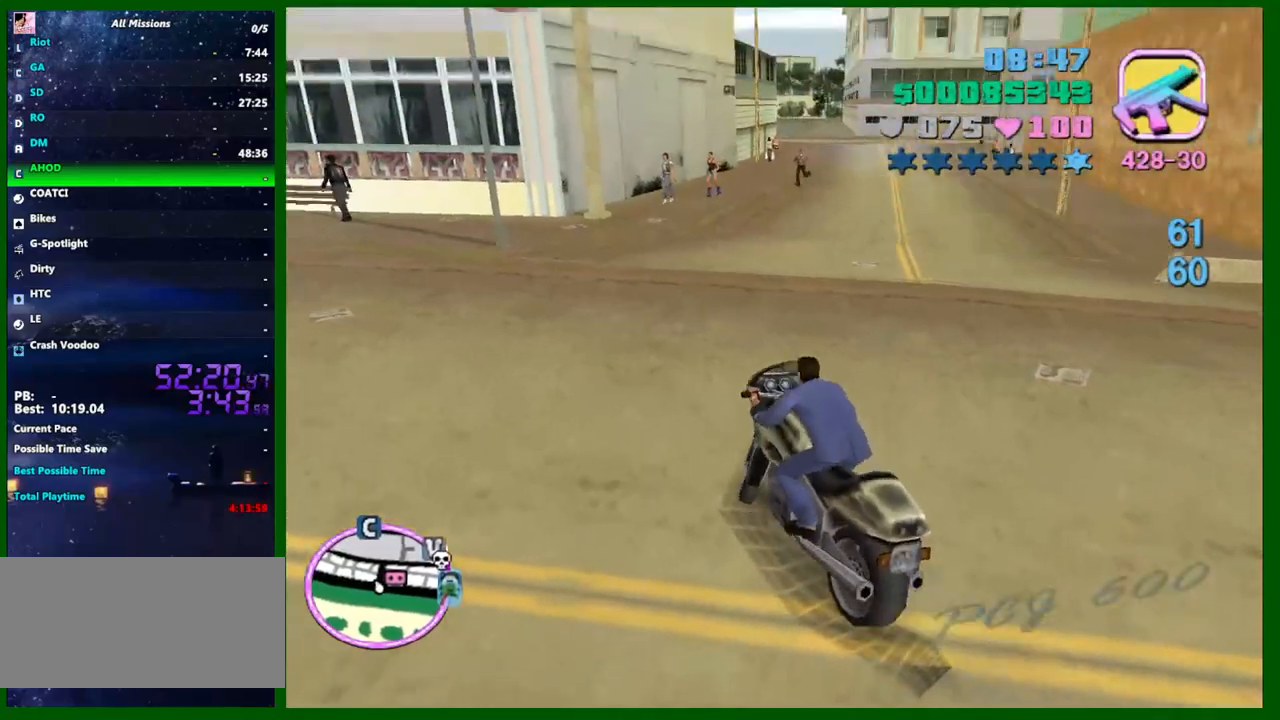
{"keys": ["w"], "mouse": [], "events": [[67, "mouse_right", "up"], [267, "mouse_right", "down"], [350, "d", "up"], [400, "mouse_right", "up"]]}
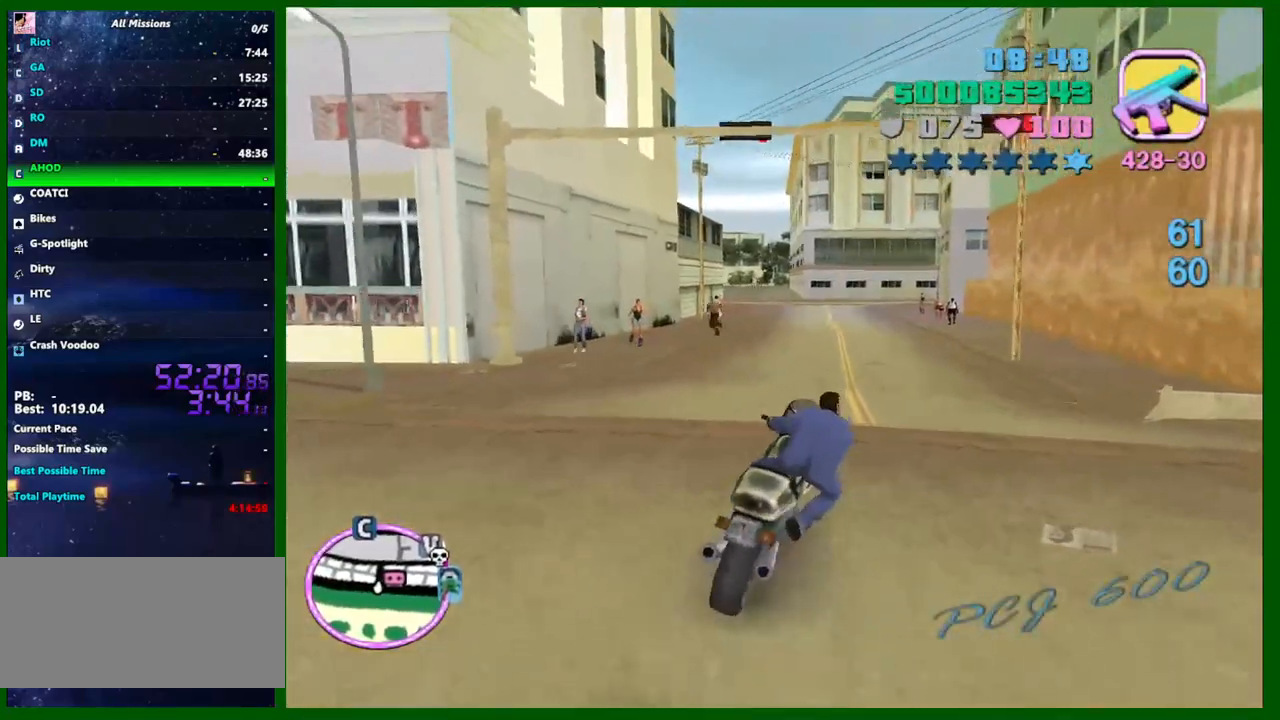
{"keys": ["w"], "mouse": [], "events": [[133, "mouse_right", "down"], [283, "a", "down"], [317, "mouse_right", "up"], [367, "a", "up"]]}
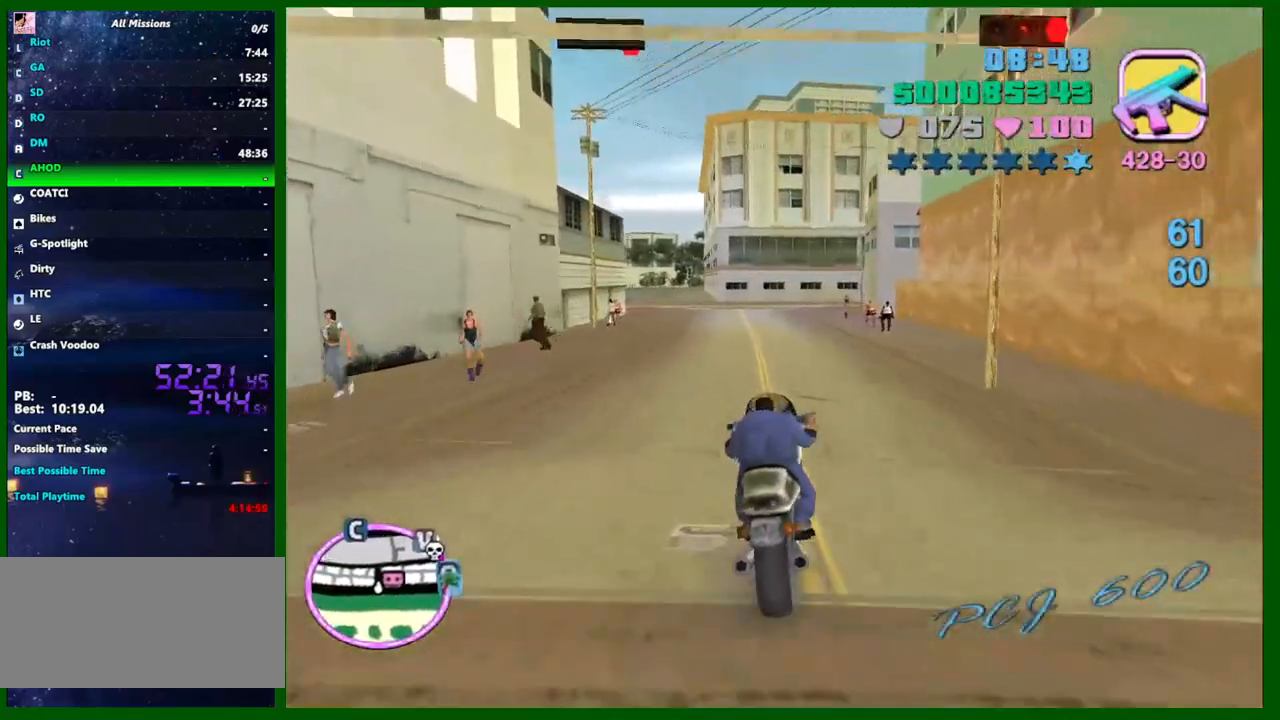
{"keys": ["w"], "mouse": [], "events": [[17, "mouse_right", "down"], [200, "mouse_right", "up"], [383, "a", "down"], [483, "a", "up"]]}
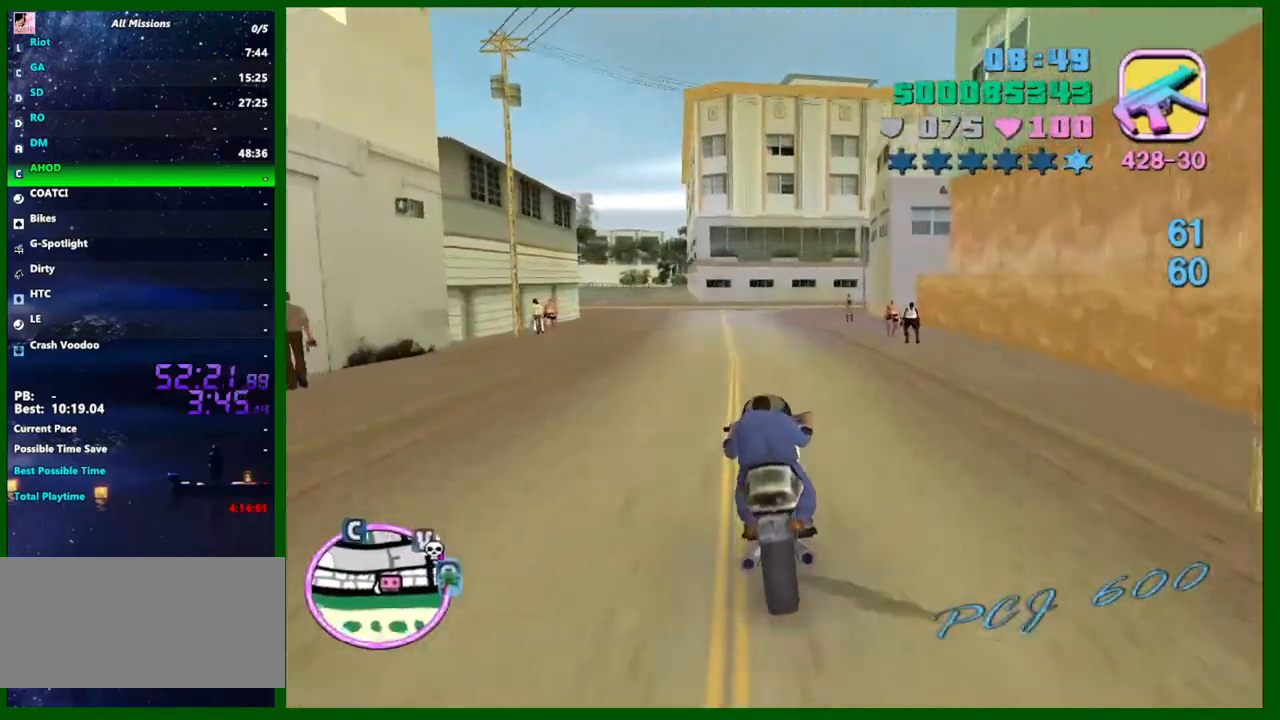
{"keys": ["w"], "mouse": [], "events": [[217, "a", "down"], [267, "mouse_right", "down"], [317, "a", "up"], [450, "mouse_right", "up"]]}
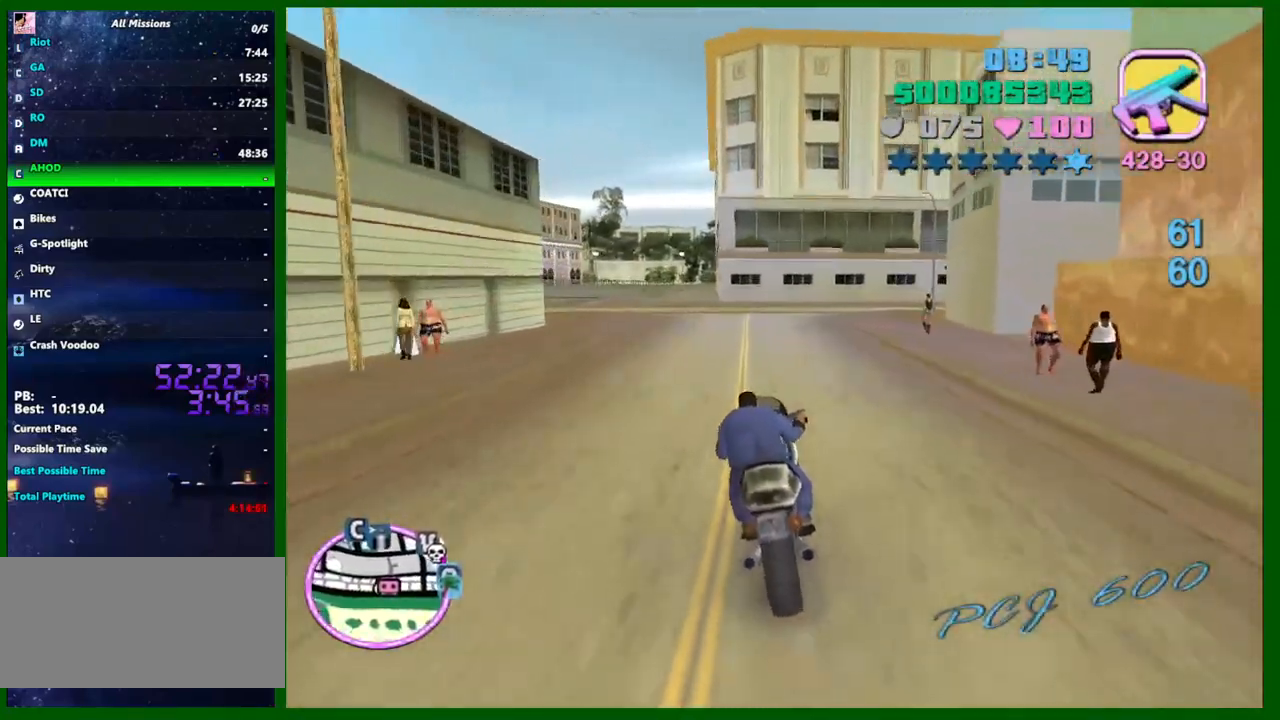
{"keys": ["d"], "mouse": ["right"], "events": [[100, "mouse_right", "down"], [283, "mouse_right", "up"], [283, "w", "up"], [367, "d", "down"], [417, "mouse_right", "down"]]}
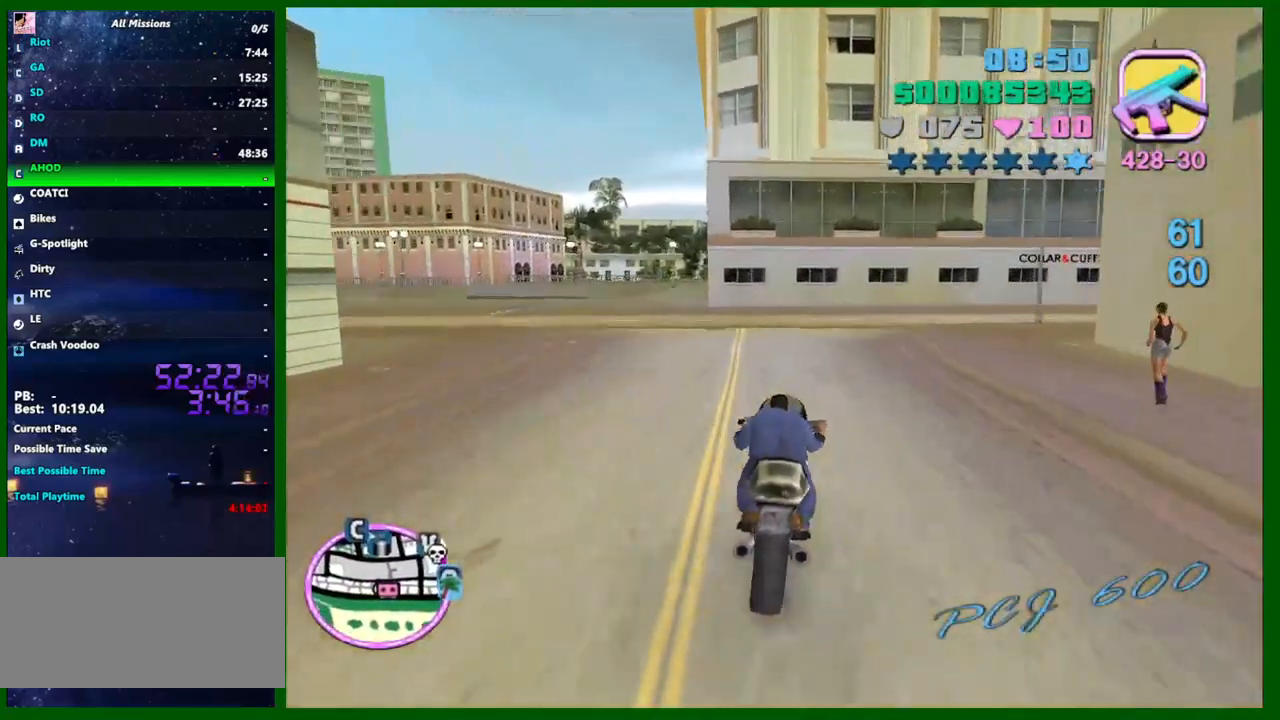
{"keys": ["d", "space"], "mouse": [], "events": [[50, "d", "up"], [50, "s", "down"], [100, "mouse_right", "up"], [250, "mouse_right", "down"], [300, "d", "down"], [300, "s", "up"], [383, "space", "down"], [433, "mouse_right", "up"]]}
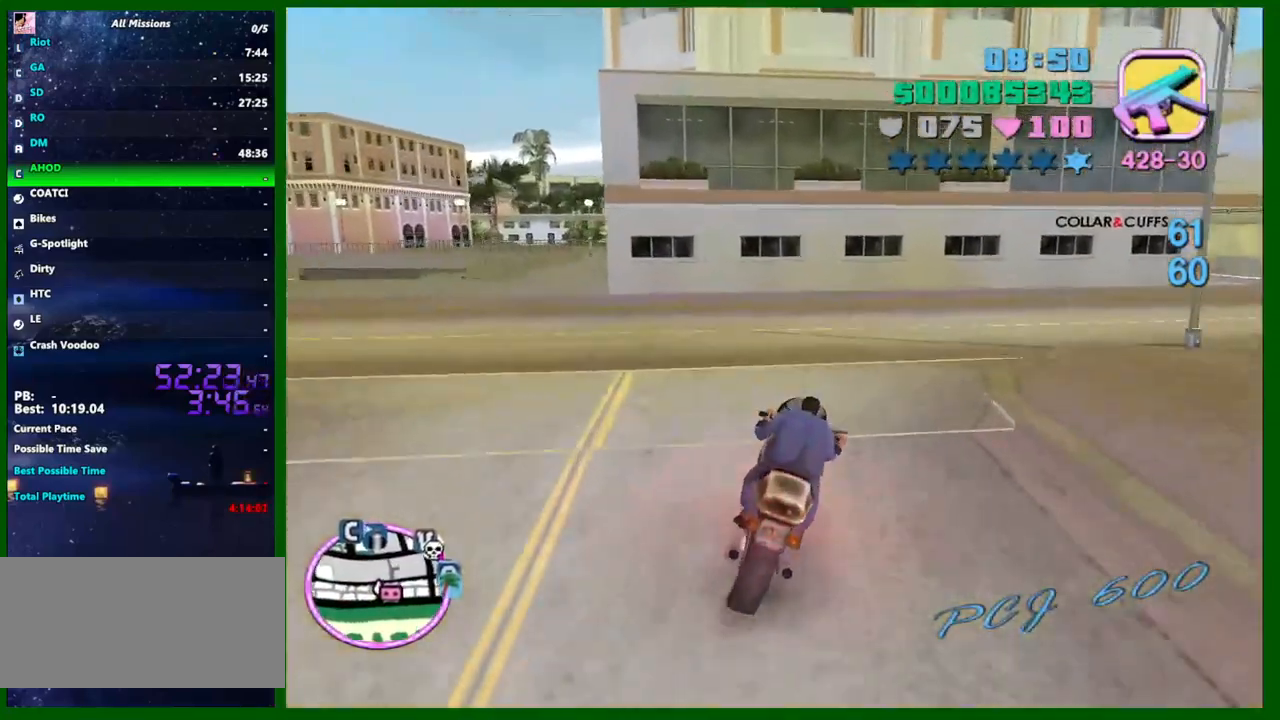
{"keys": ["d", "w"], "mouse": [], "events": [[67, "space", "up"], [217, "w", "down"]]}
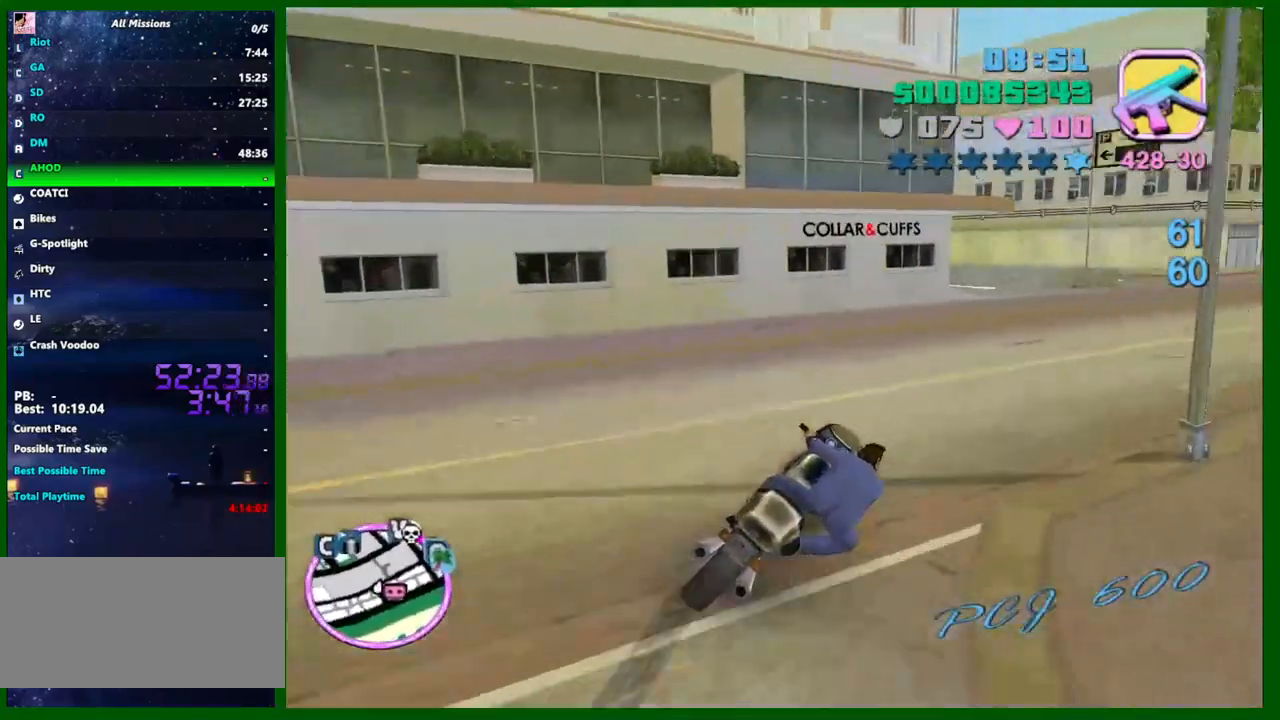
{"keys": ["d", "w"], "mouse": [], "events": [[283, "mouse_right", "down"], [467, "mouse_right", "up"]]}
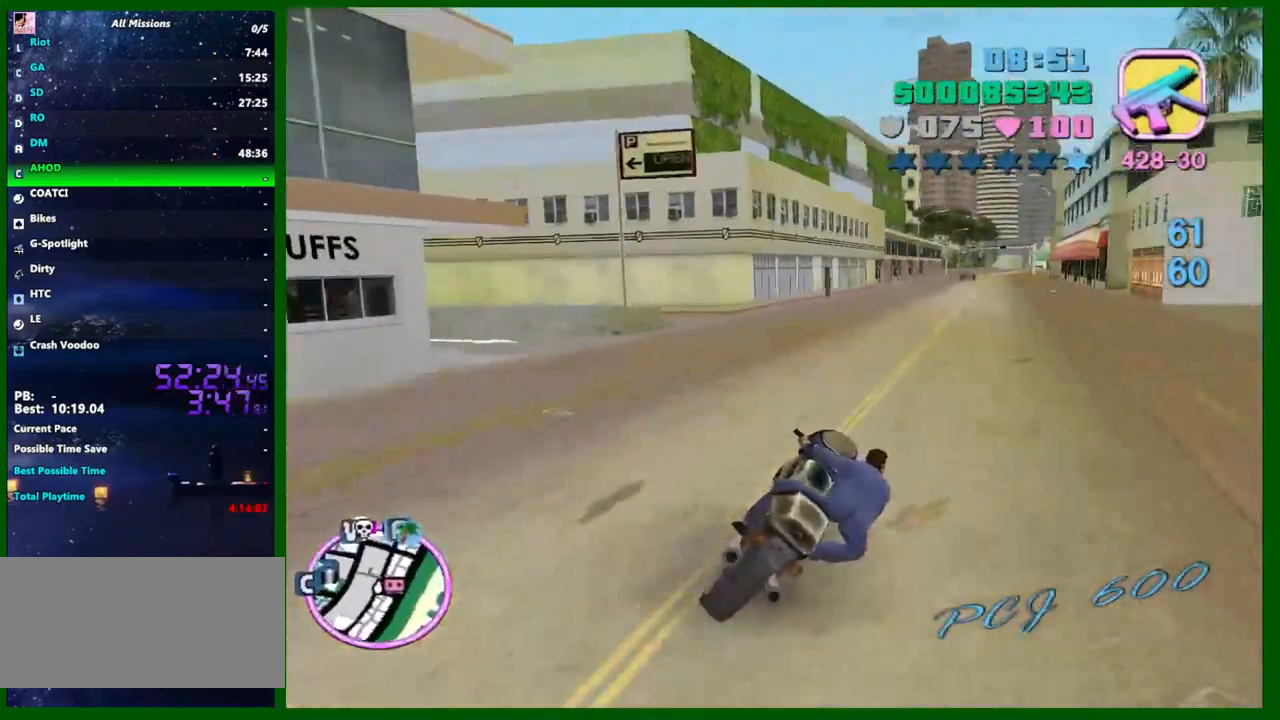
{"keys": ["w"], "mouse": ["right"], "events": [[150, "d", "up"], [150, "mouse_right", "down"], [300, "mouse_right", "up"], [433, "mouse_right", "down"]]}
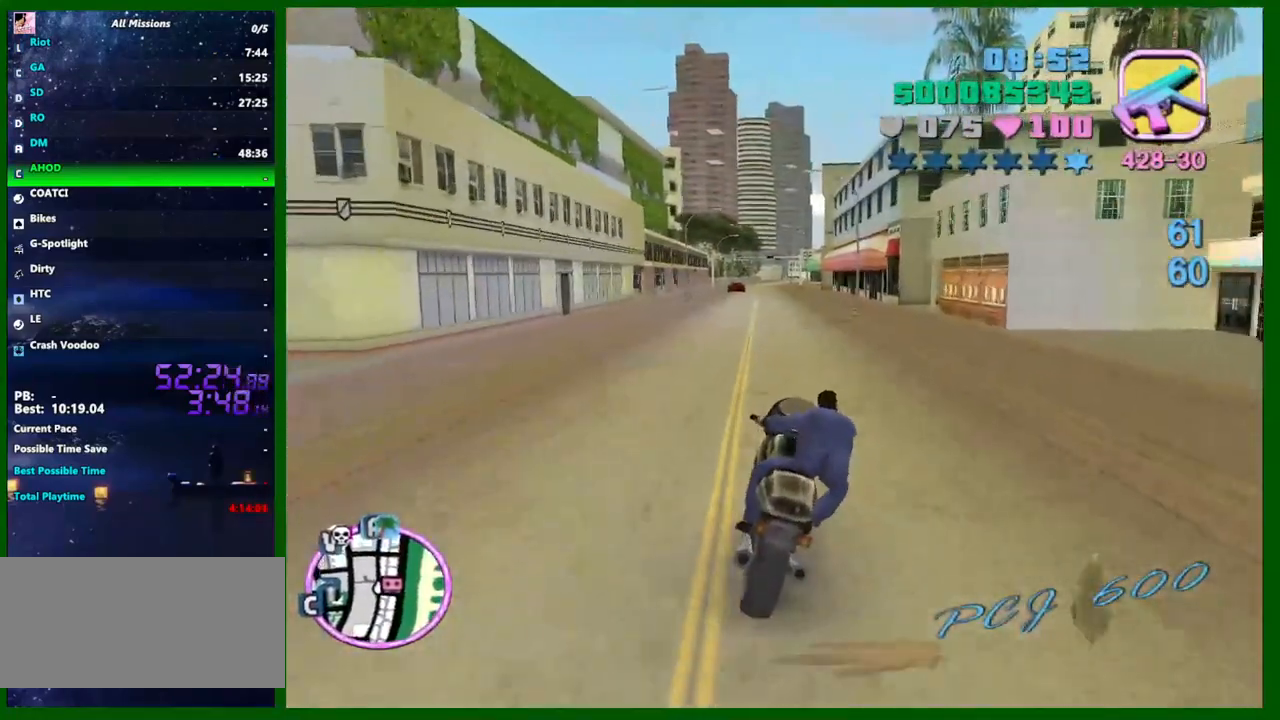
{"keys": ["w"], "mouse": [], "events": [[67, "a", "down"], [117, "a", "up"], [167, "mouse_right", "up"], [300, "mouse_right", "down"], [500, "mouse_right", "up"]]}
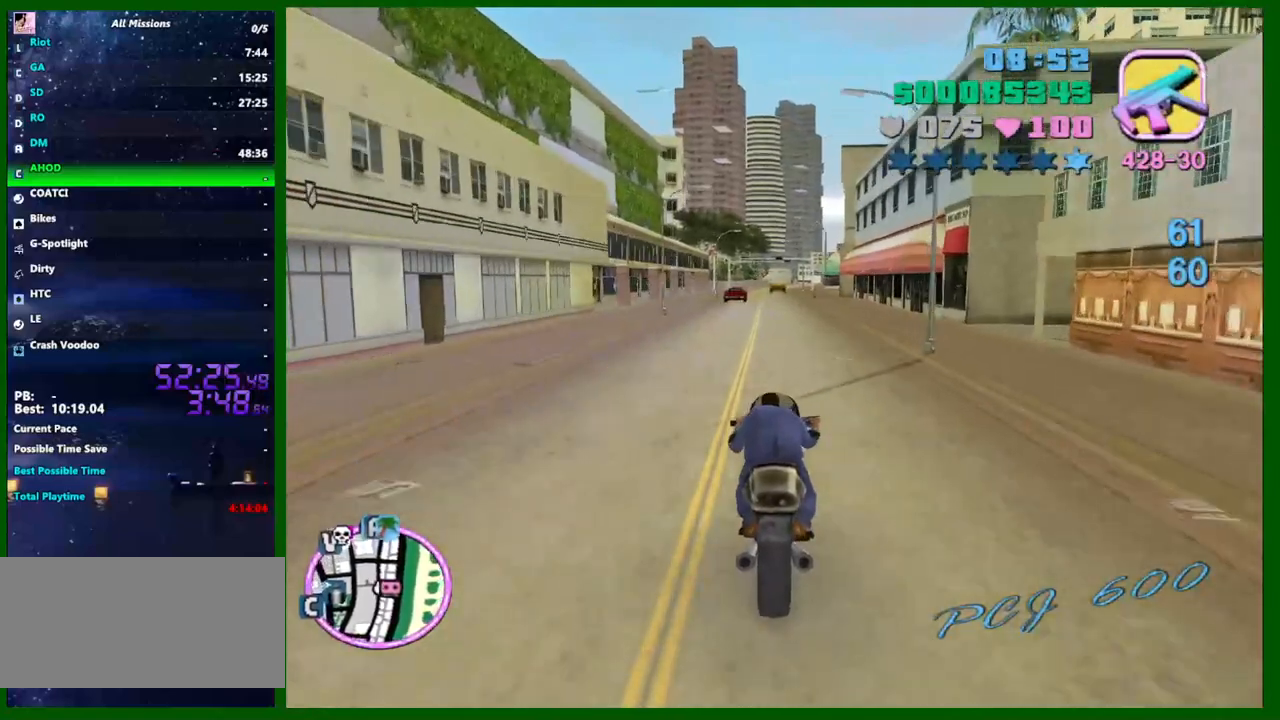
{"keys": ["w"], "mouse": [], "events": [[33, "d", "down"], [133, "d", "up"], [183, "mouse_right", "down"], [367, "mouse_right", "up"]]}
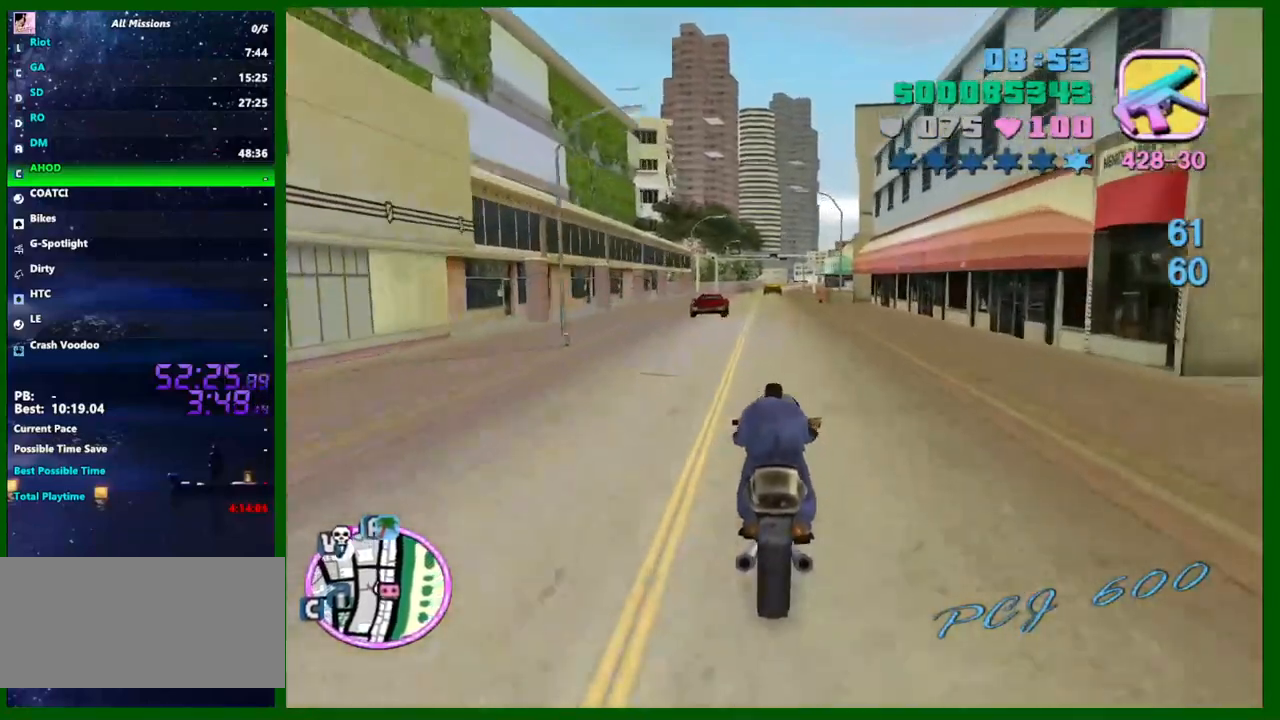
{"keys": ["a", "w"], "mouse": ["right"], "events": [[50, "mouse_right", "down"], [250, "mouse_right", "up"], [383, "a", "down"], [383, "mouse_right", "down"]]}
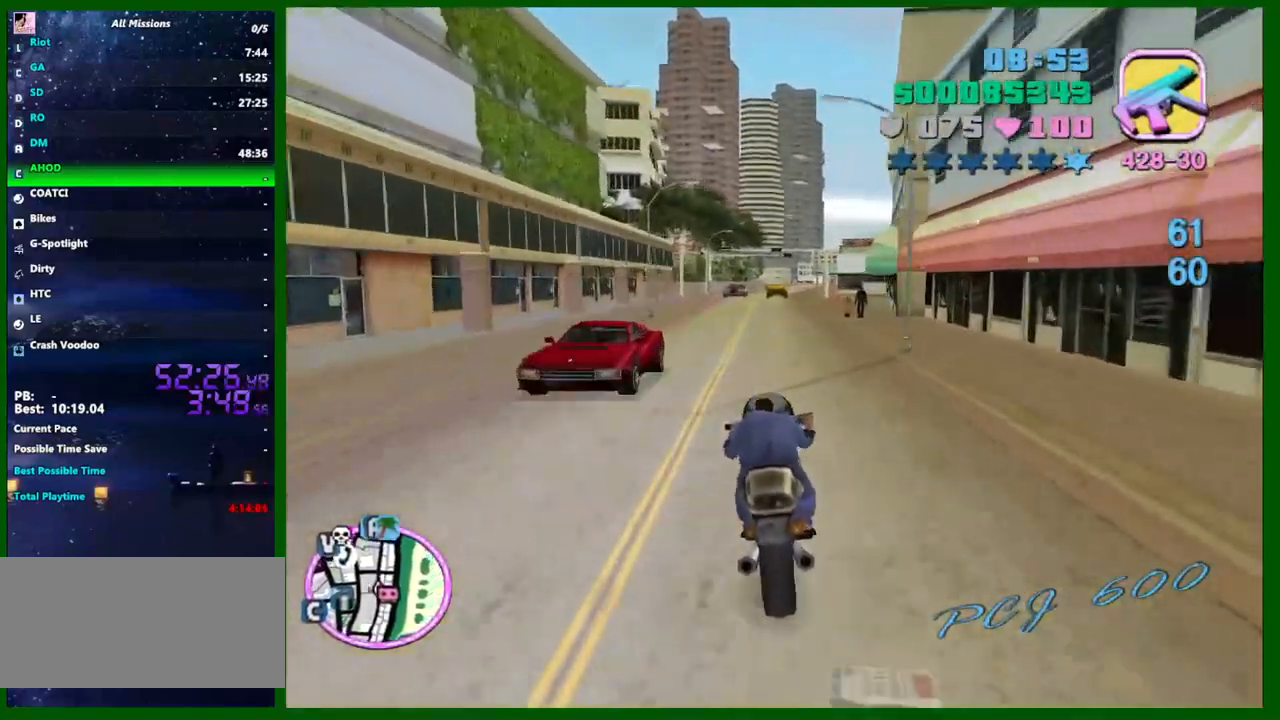
{"keys": ["w"], "mouse": [], "events": [[117, "a", "up"], [117, "mouse_right", "up"], [267, "d", "down"], [267, "mouse_right", "down"], [350, "d", "up"], [400, "mouse_right", "up"]]}
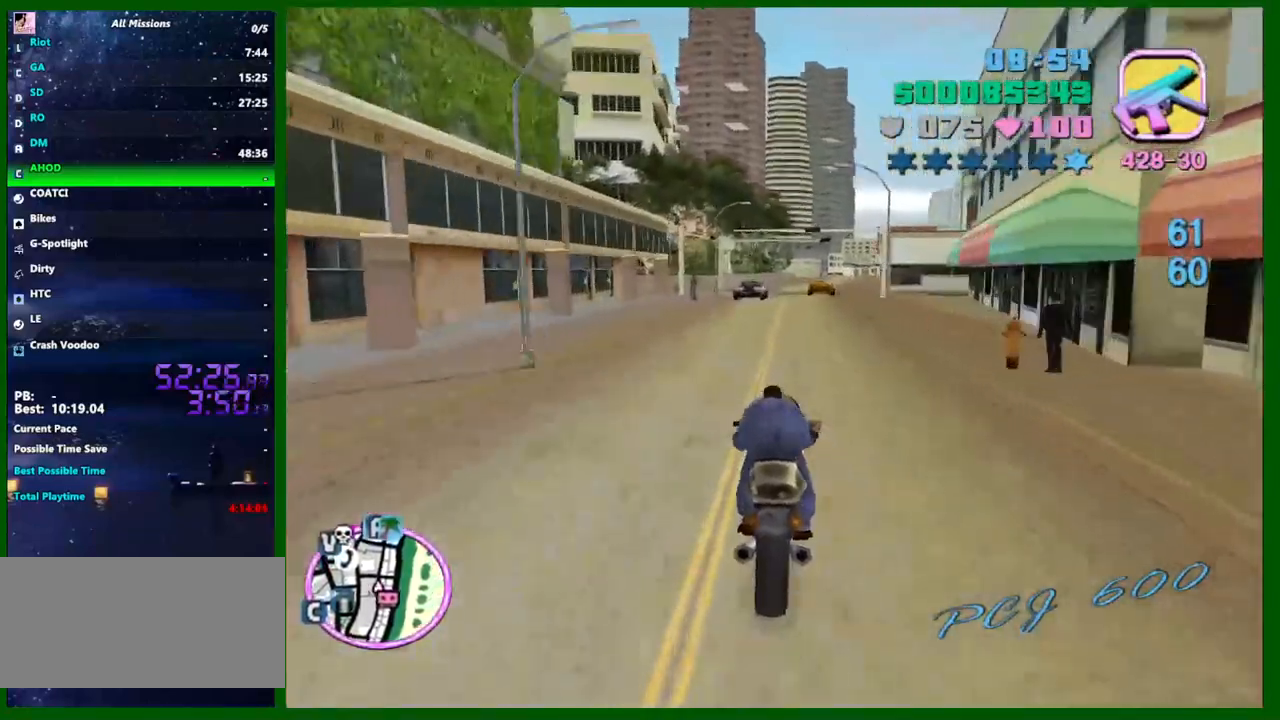
{"keys": ["s"], "mouse": ["right"], "events": [[83, "mouse_right", "down"], [133, "d", "down"], [133, "w", "up"], [183, "d", "up"], [283, "mouse_right", "up"], [417, "s", "down"], [467, "mouse_right", "down"]]}
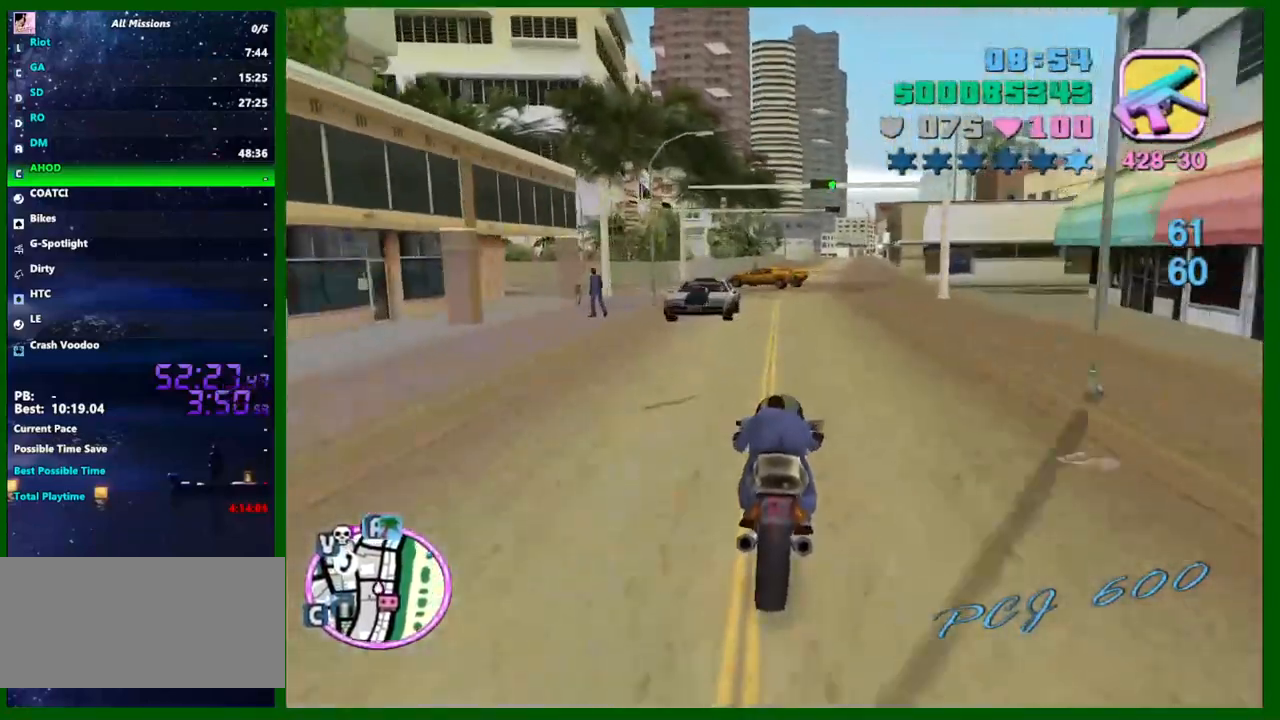
{"keys": ["a", "space"], "mouse": [], "events": [[100, "mouse_right", "up"], [383, "a", "down"], [383, "s", "up"], [383, "space", "down"]]}